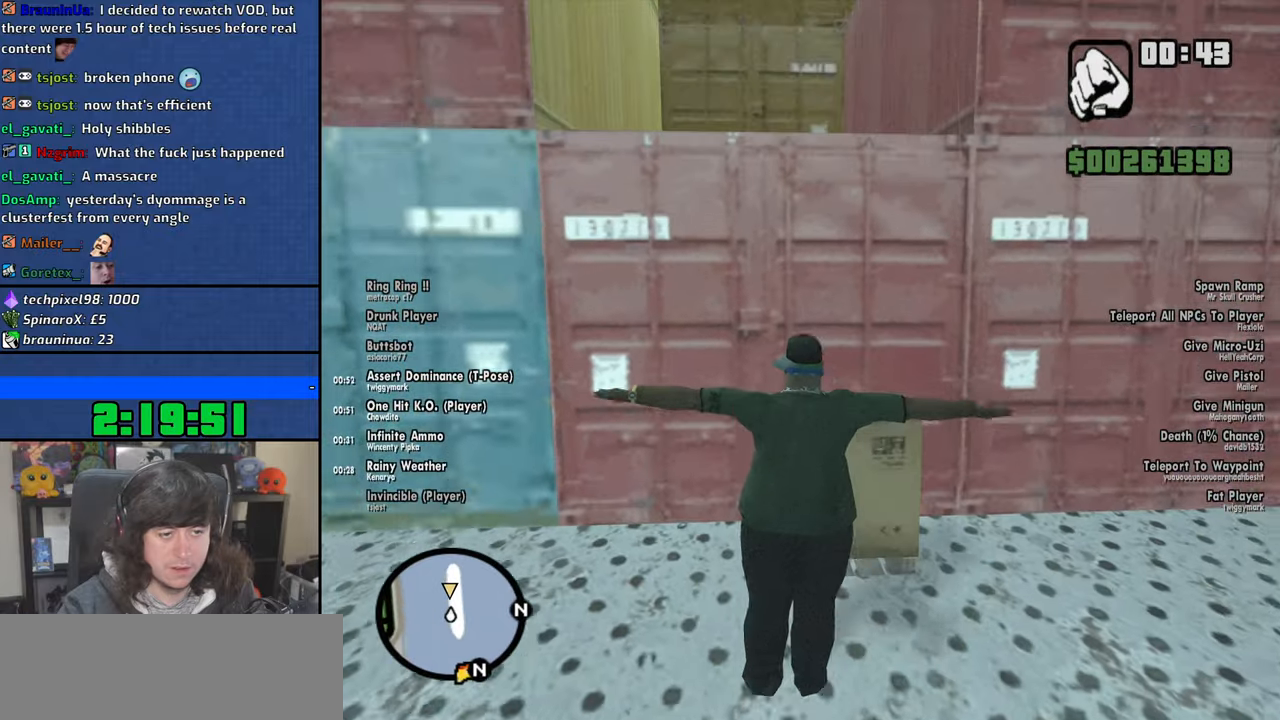
Gameplay with keyboard and mouse; each line is a JSON object with the keys and mouse buttons held at the frame after it. "events" lists presses ("down") and releases ("up") of "1", "2", "3", "4", "5", "6", "8", "a", "alt", "b", "c", "ctrl", "d", "down", "e", "escape", "f", "f1", "f2", "f3", "g", "h", "left", "n", "num2", "q", "r", "right", "s", "shift", "space", "t", "tab", "up", "v", "w", "x", "y", "z", "mouse_left", "mouse_wheel" and "mouse_right" between this image and that frame as [ms after this image, input, new state], when the widget could be followed in between. "mouse_left", "mouse_wheel", "mouse_right" = the "left", "wheel", "right" buttons of the "mouse" list. No other keys are recorded. "wheel" means that the mouse wheel is clicked or scrolled. Mouse movement is not recorded.
{"keys": ["w"], "mouse": [], "events": [[17, "shift", "up"], [84, "shift", "down"], [184, "shift", "up"], [284, "shift", "down"], [350, "shift", "up"]]}
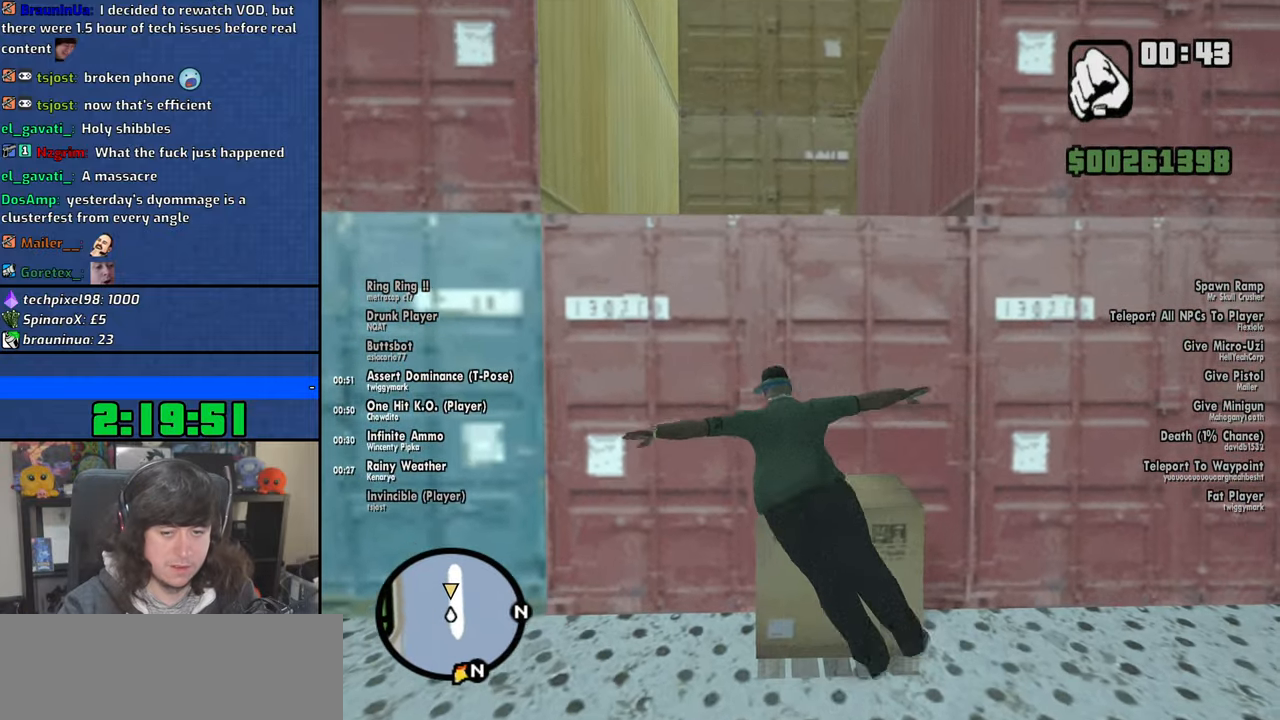
{"keys": ["shift", "w"], "mouse": [], "events": [[317, "shift", "down"], [400, "shift", "up"], [500, "shift", "down"]]}
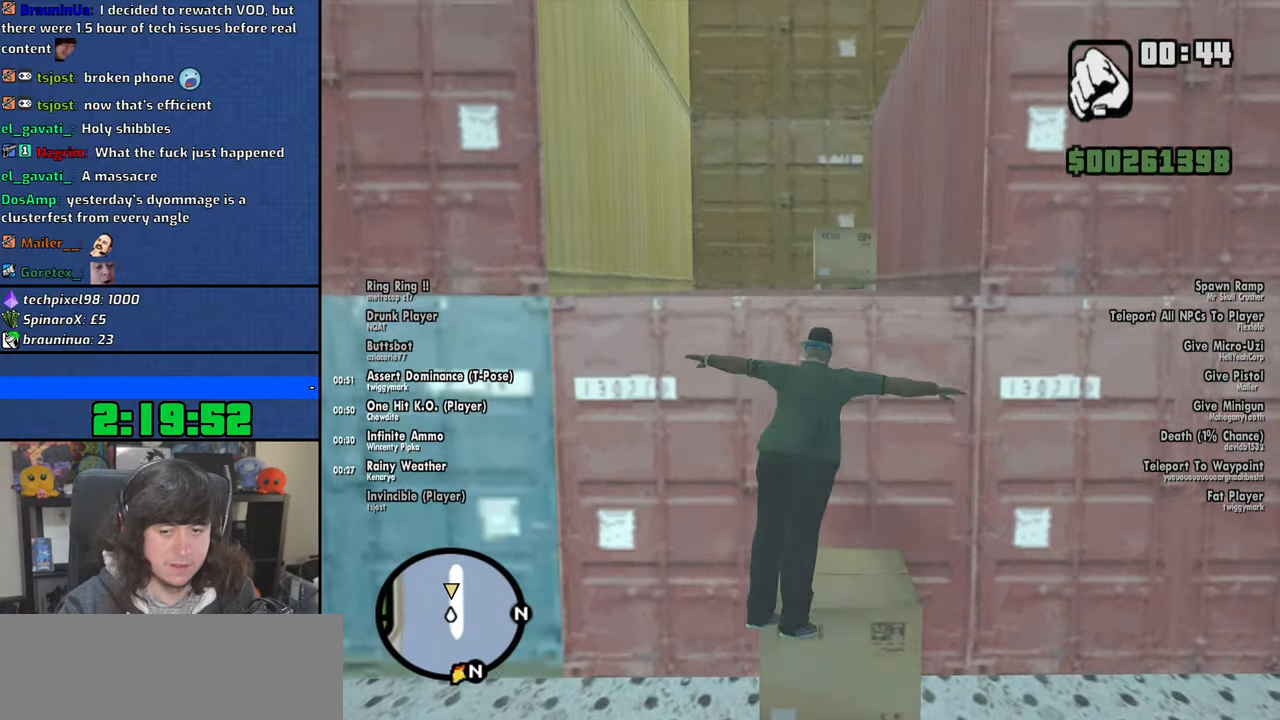
{"keys": ["shift", "w"], "mouse": [], "events": [[67, "shift", "up"], [167, "shift", "down"], [234, "shift", "up"], [284, "shift", "down"], [384, "shift", "up"], [450, "shift", "down"]]}
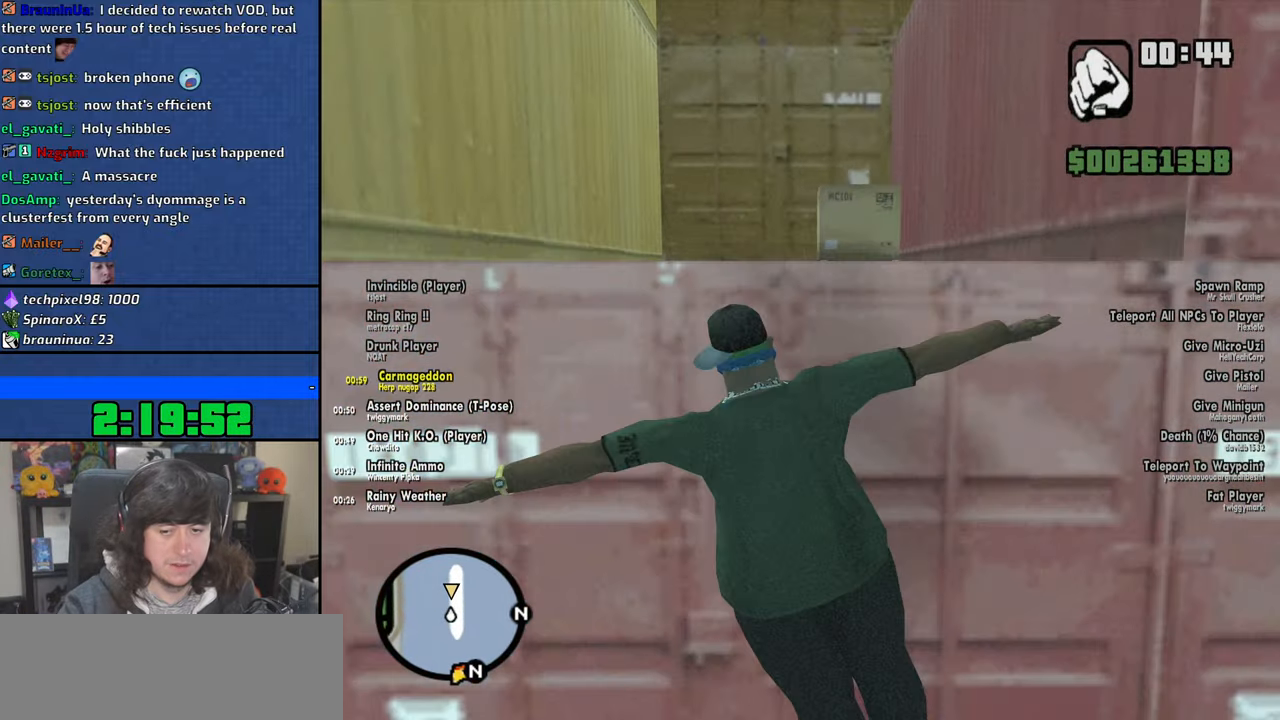
{"keys": ["w"], "mouse": [], "events": [[34, "shift", "up"]]}
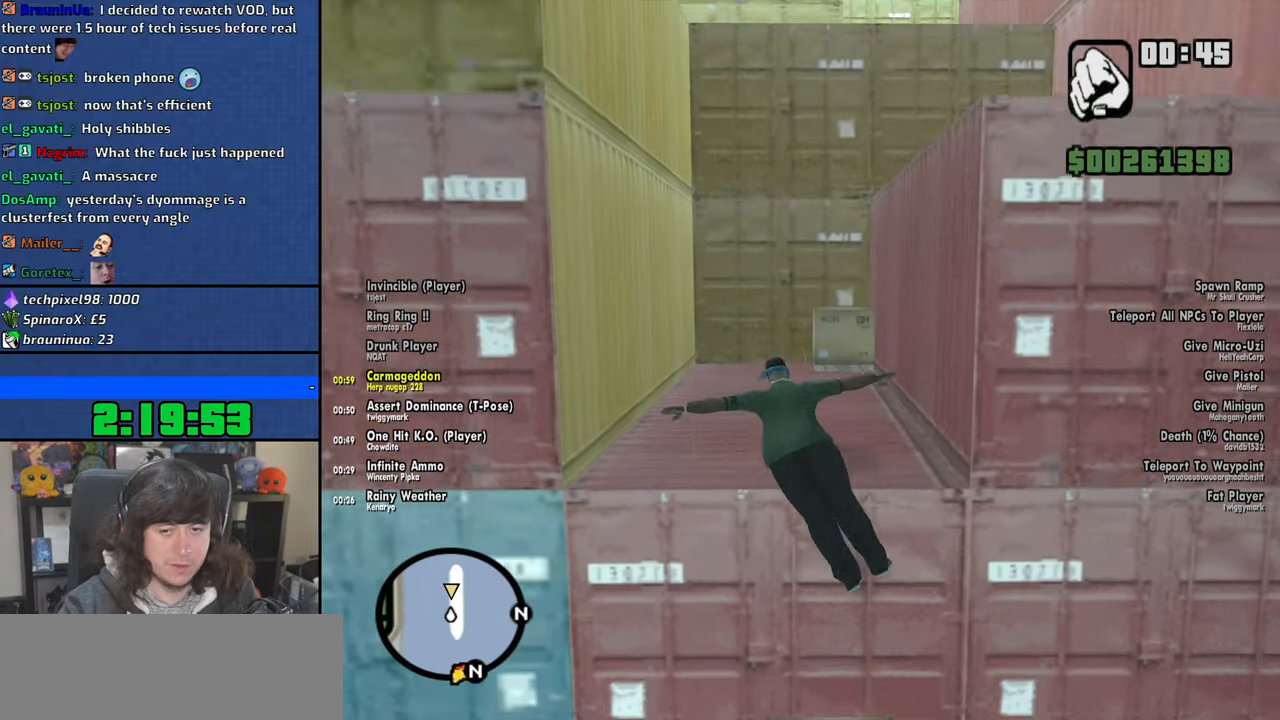
{"keys": ["w"], "mouse": [], "events": []}
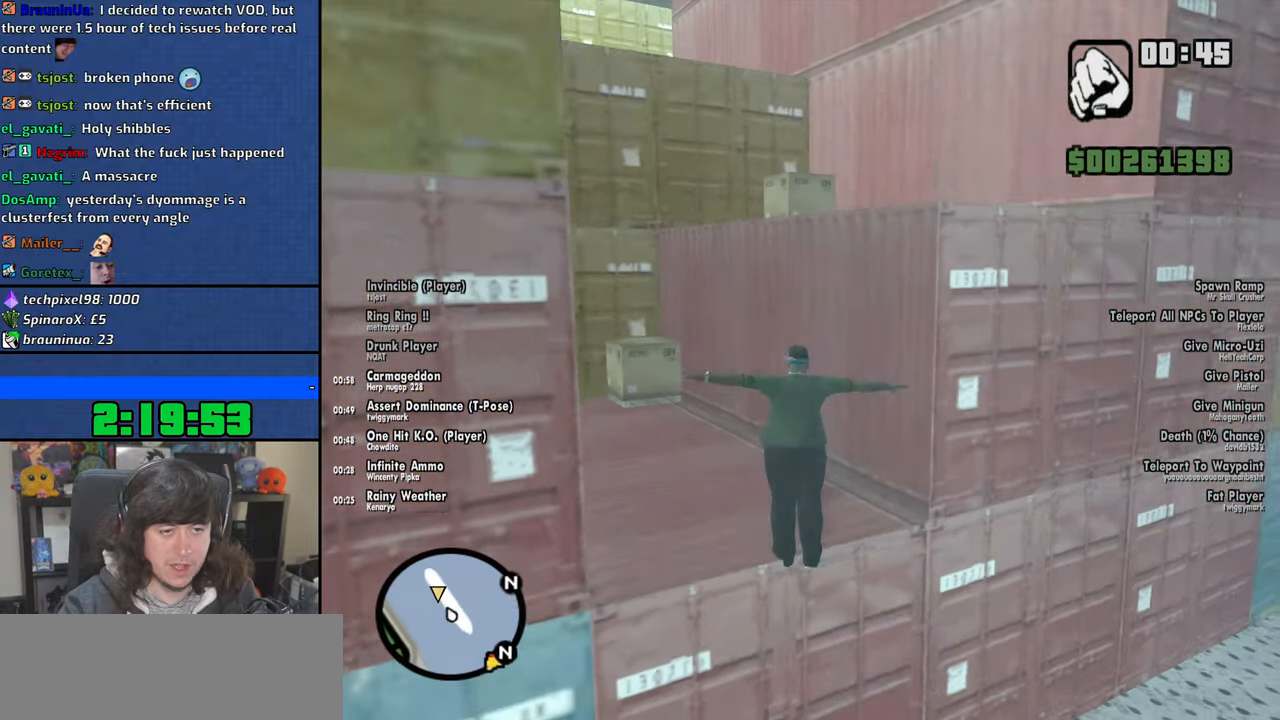
{"keys": ["shift", "w"], "mouse": [], "events": [[100, "shift", "down"]]}
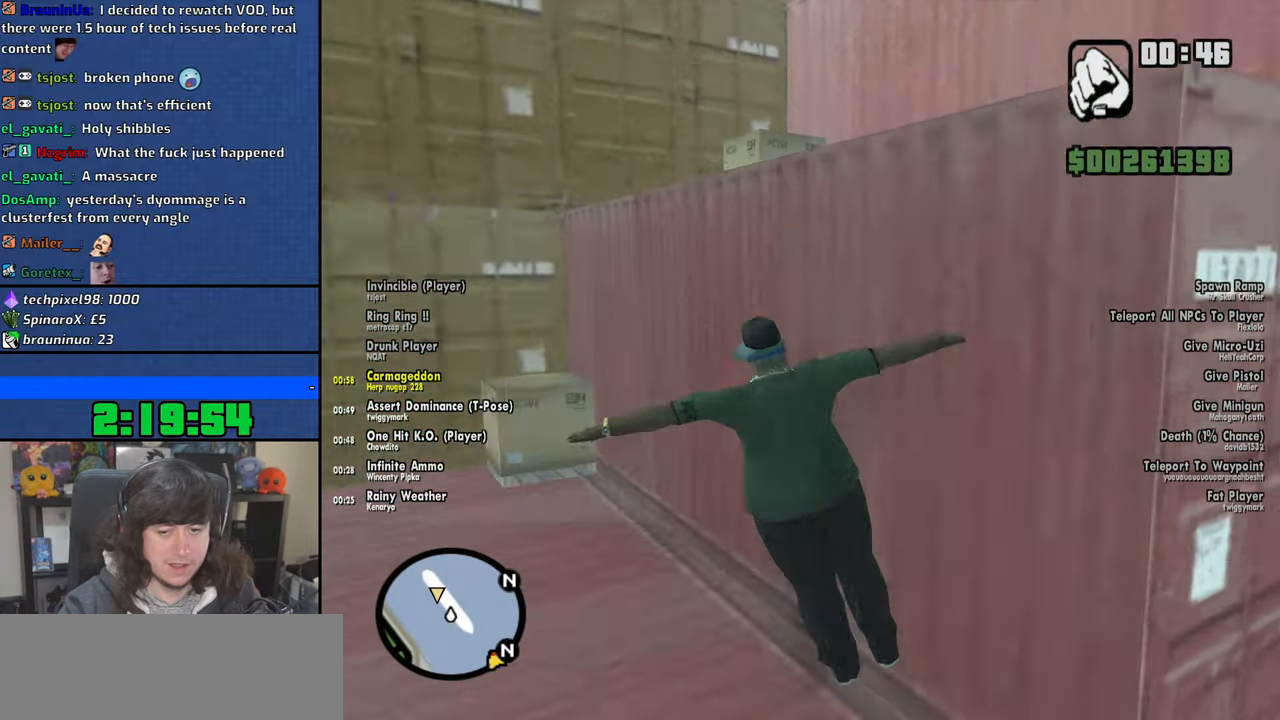
{"keys": ["shift", "w"], "mouse": [], "events": []}
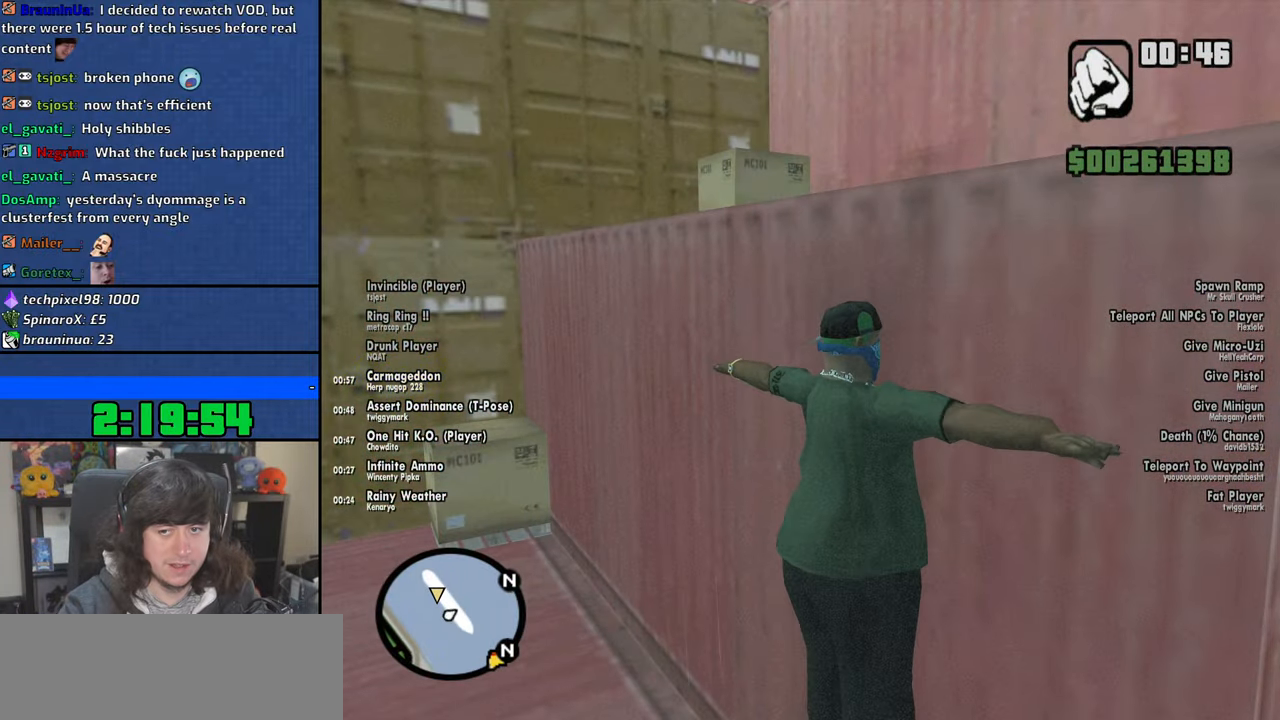
{"keys": ["w"], "mouse": [], "events": [[484, "shift", "up"]]}
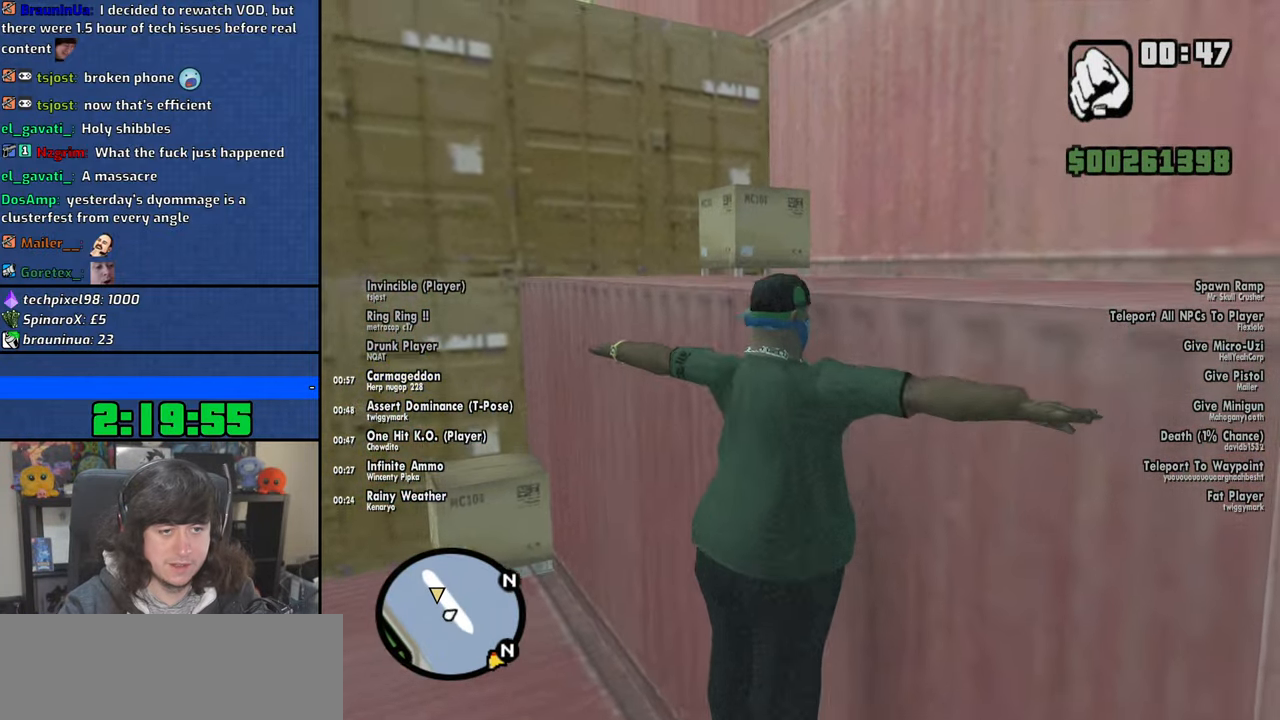
{"keys": ["w"], "mouse": [], "events": []}
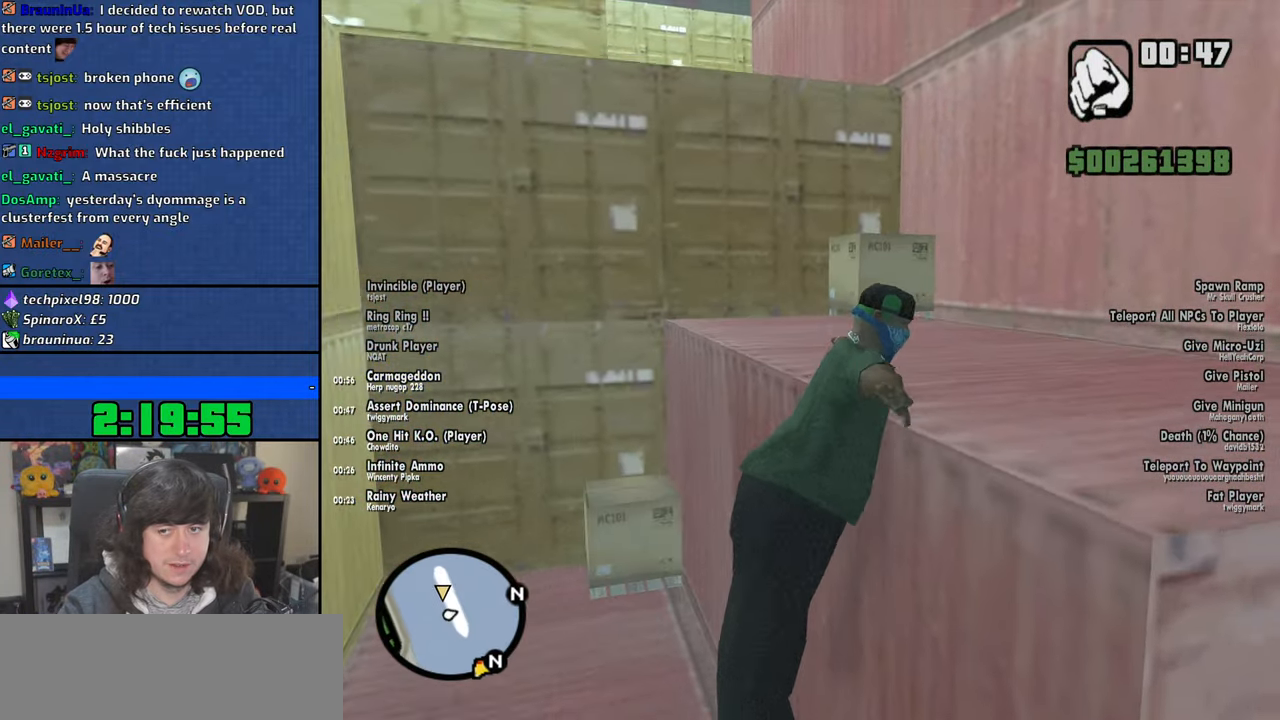
{"keys": ["w"], "mouse": [], "events": []}
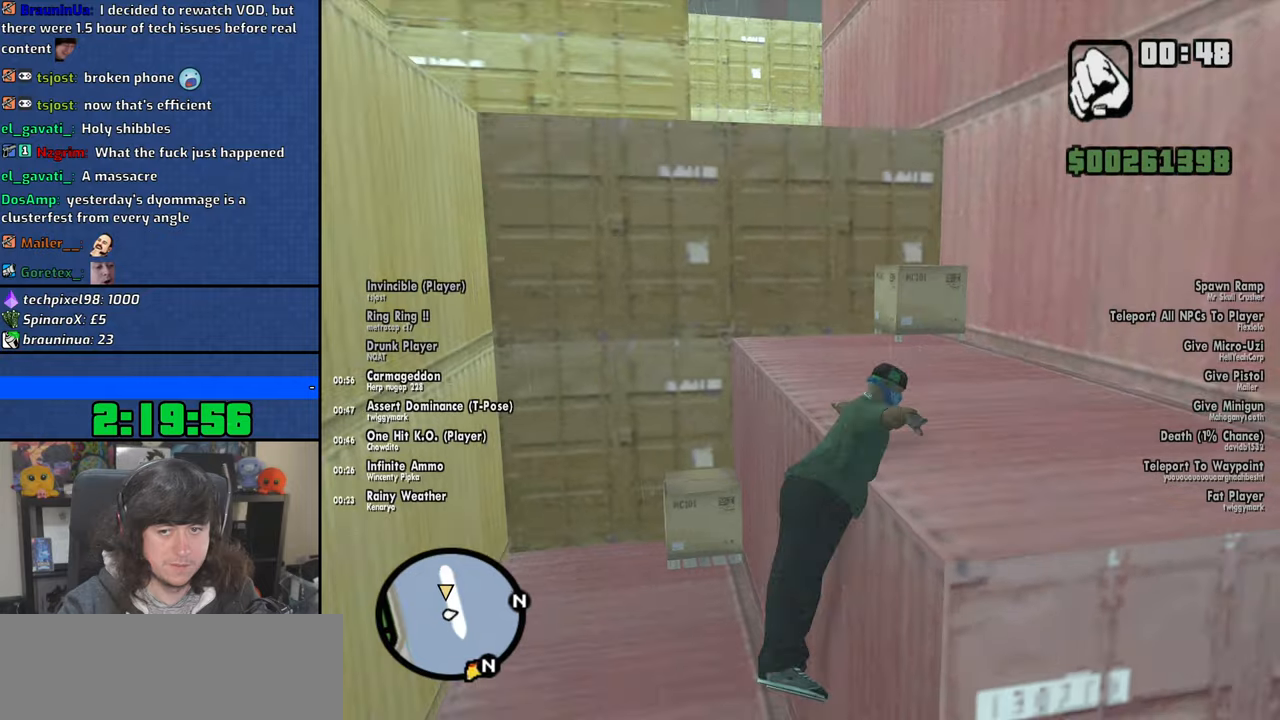
{"keys": ["w"], "mouse": [], "events": []}
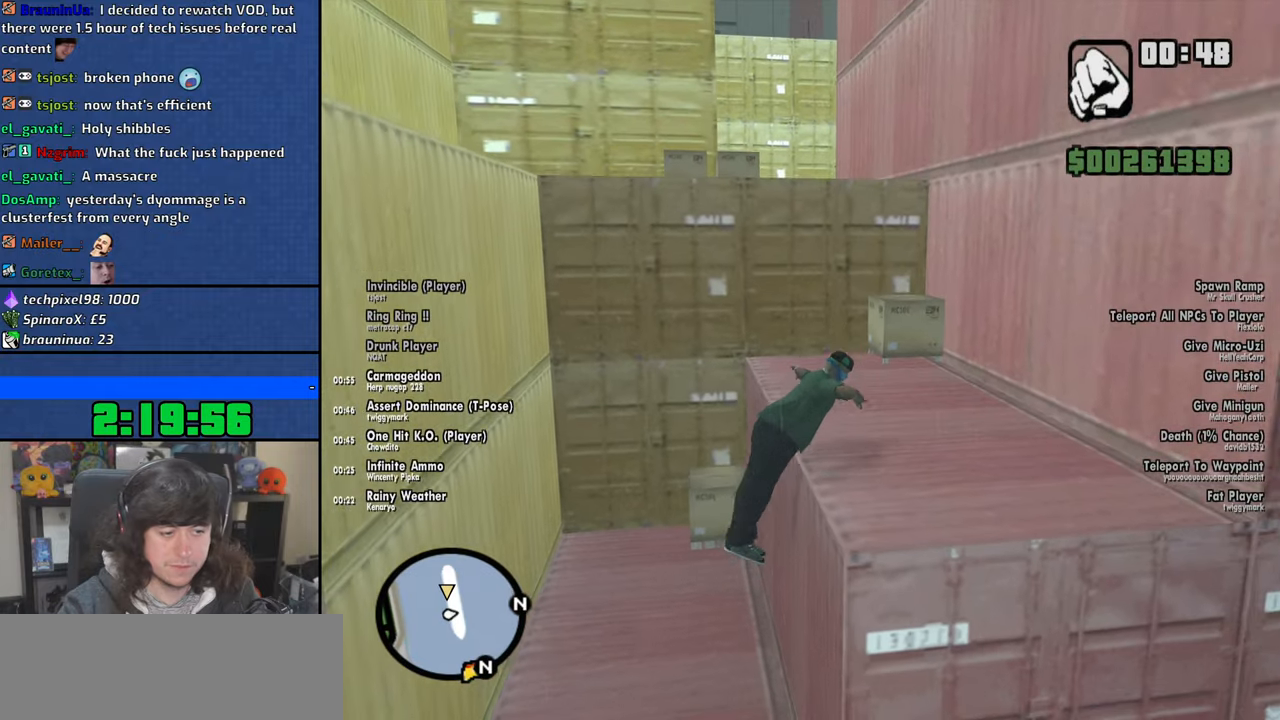
{"keys": ["space", "w"], "mouse": [], "events": [[50, "space", "down"], [134, "space", "up"], [267, "space", "down"], [350, "space", "up"], [450, "space", "down"]]}
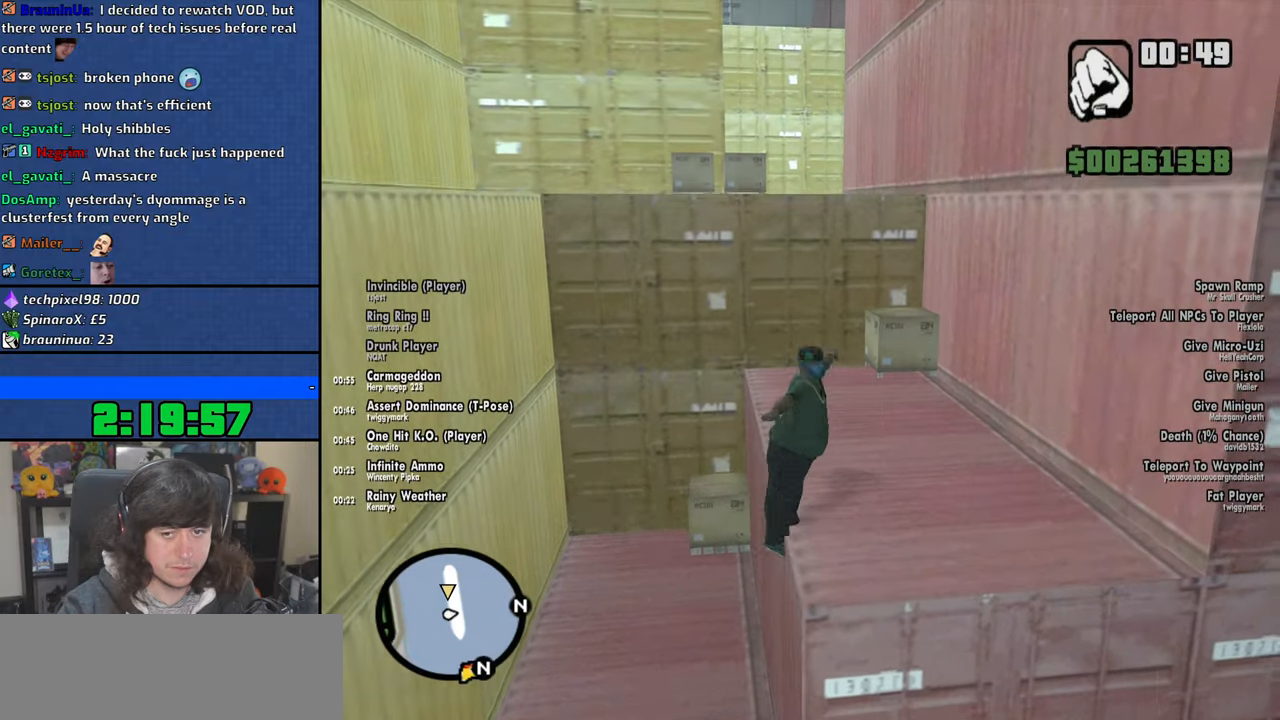
{"keys": ["w"], "mouse": [], "events": [[34, "space", "up"], [167, "space", "down"], [234, "space", "up"], [350, "space", "down"], [417, "space", "up"]]}
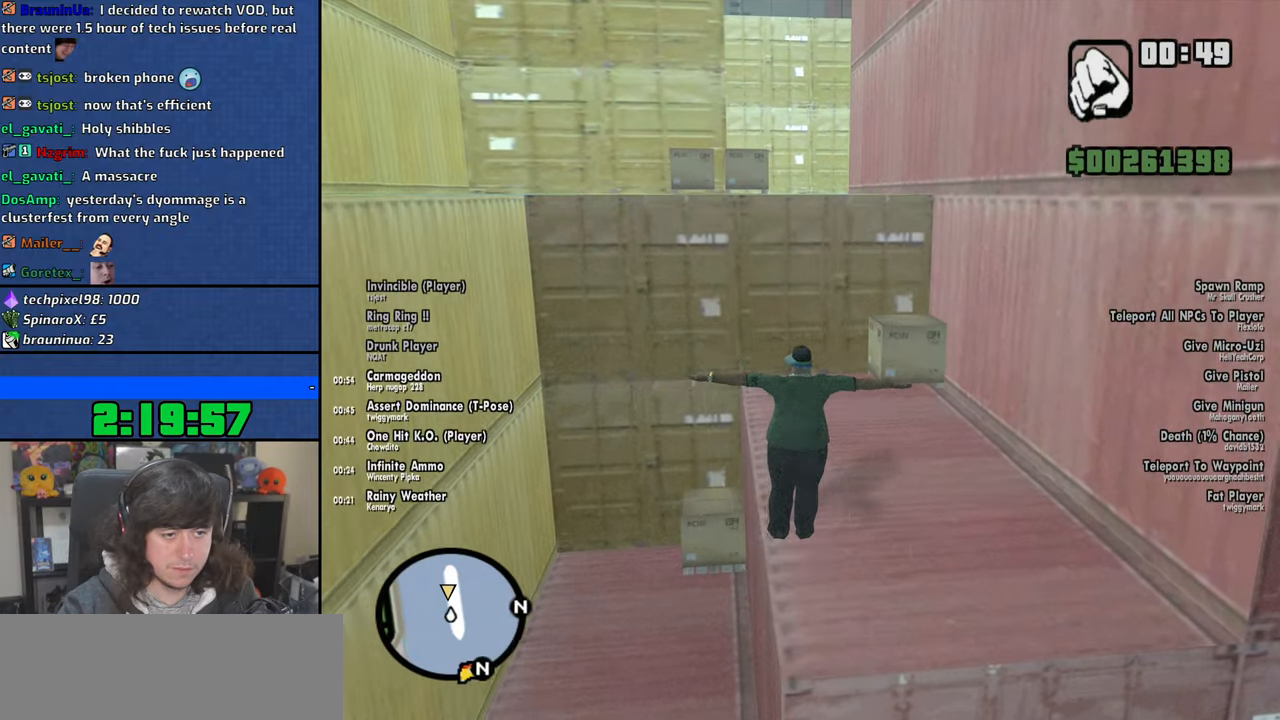
{"keys": ["shift", "w"], "mouse": [], "events": [[17, "space", "down"], [117, "space", "up"], [217, "shift", "down"]]}
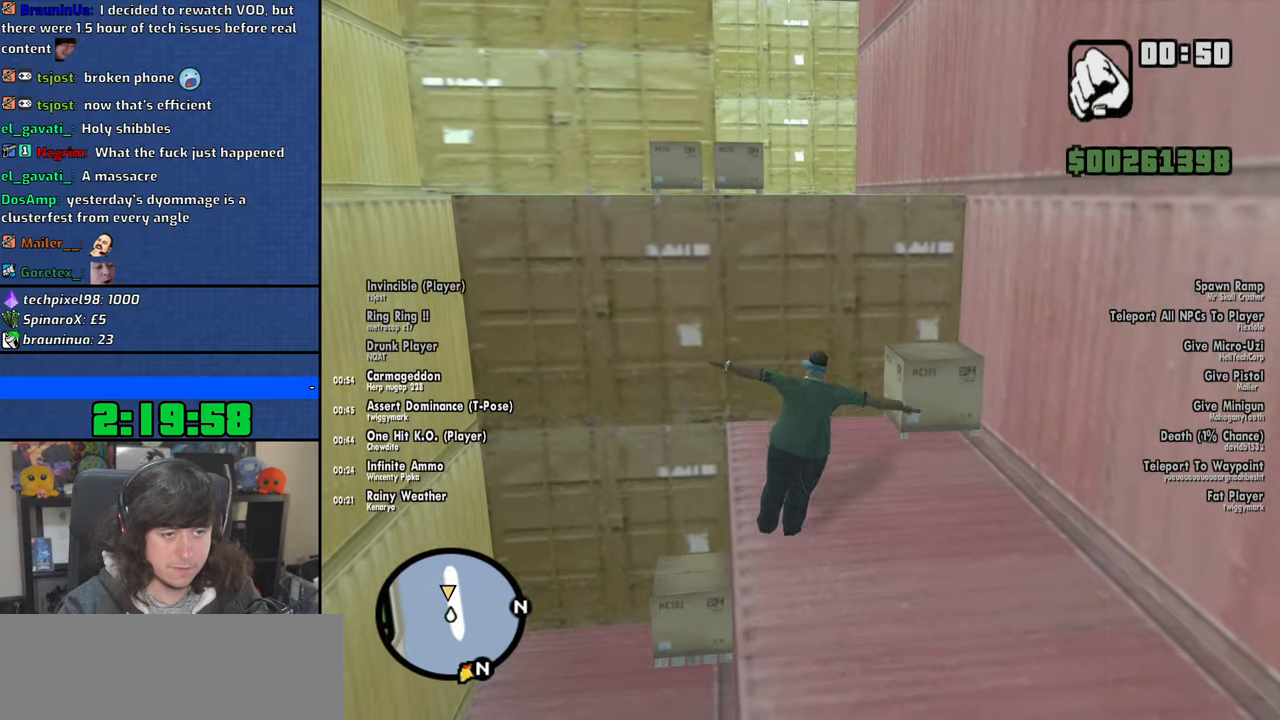
{"keys": ["shift", "w"], "mouse": [], "events": []}
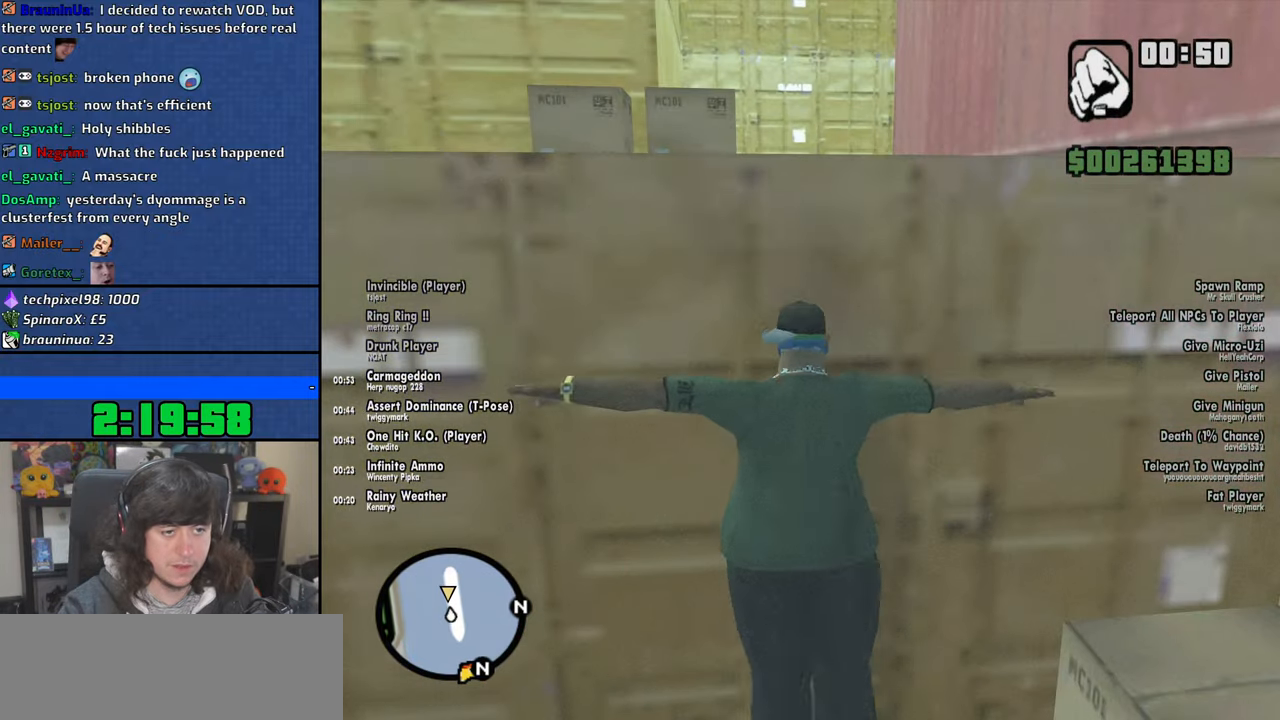
{"keys": ["shift", "w"], "mouse": [], "events": []}
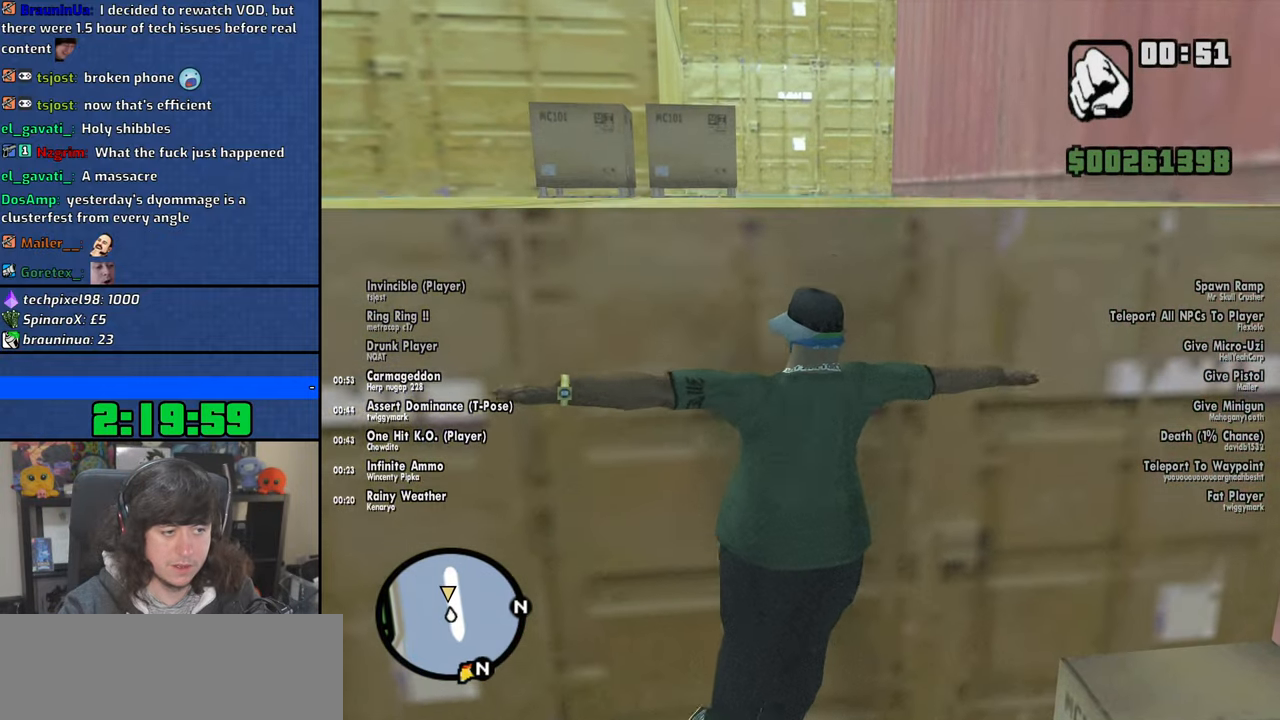
{"keys": ["w"], "mouse": [], "events": [[217, "shift", "up"], [284, "mouse_wheel", "down"], [434, "mouse_wheel", "up"]]}
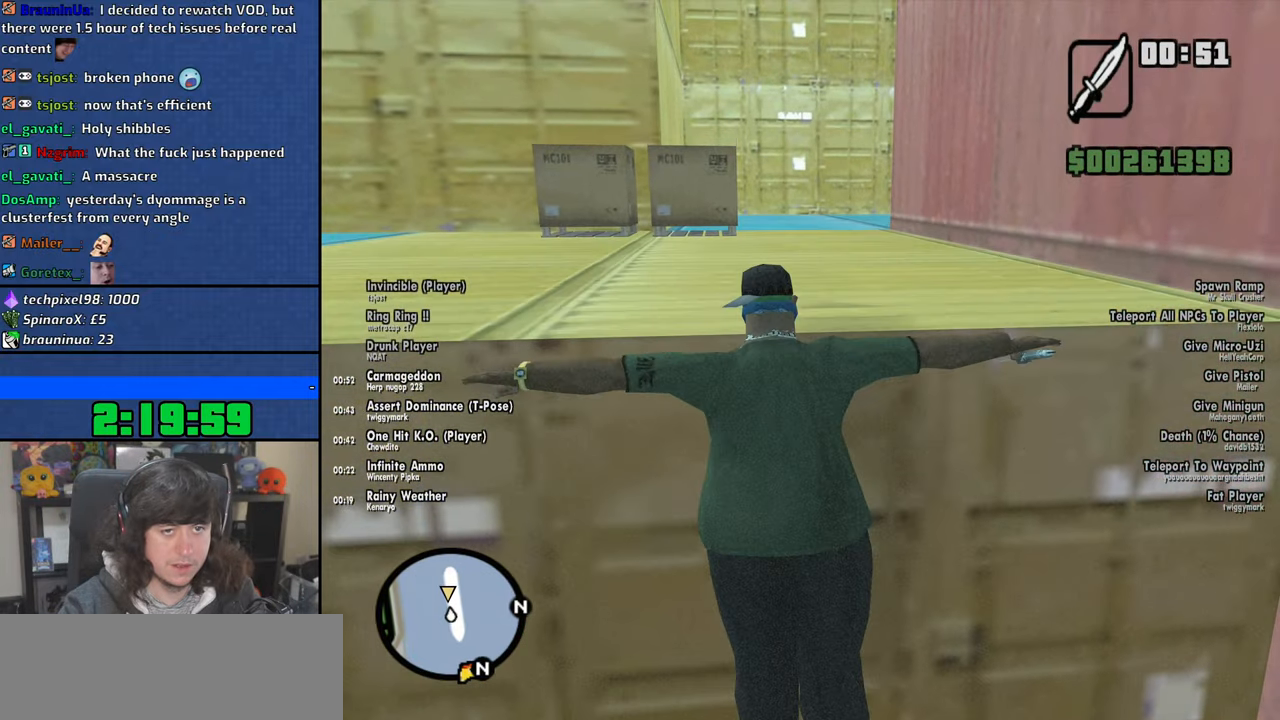
{"keys": ["space", "w"], "mouse": [], "events": [[100, "mouse_wheel", "down"], [250, "mouse_wheel", "up"], [334, "mouse_wheel", "down"], [467, "space", "down"], [484, "mouse_wheel", "up"]]}
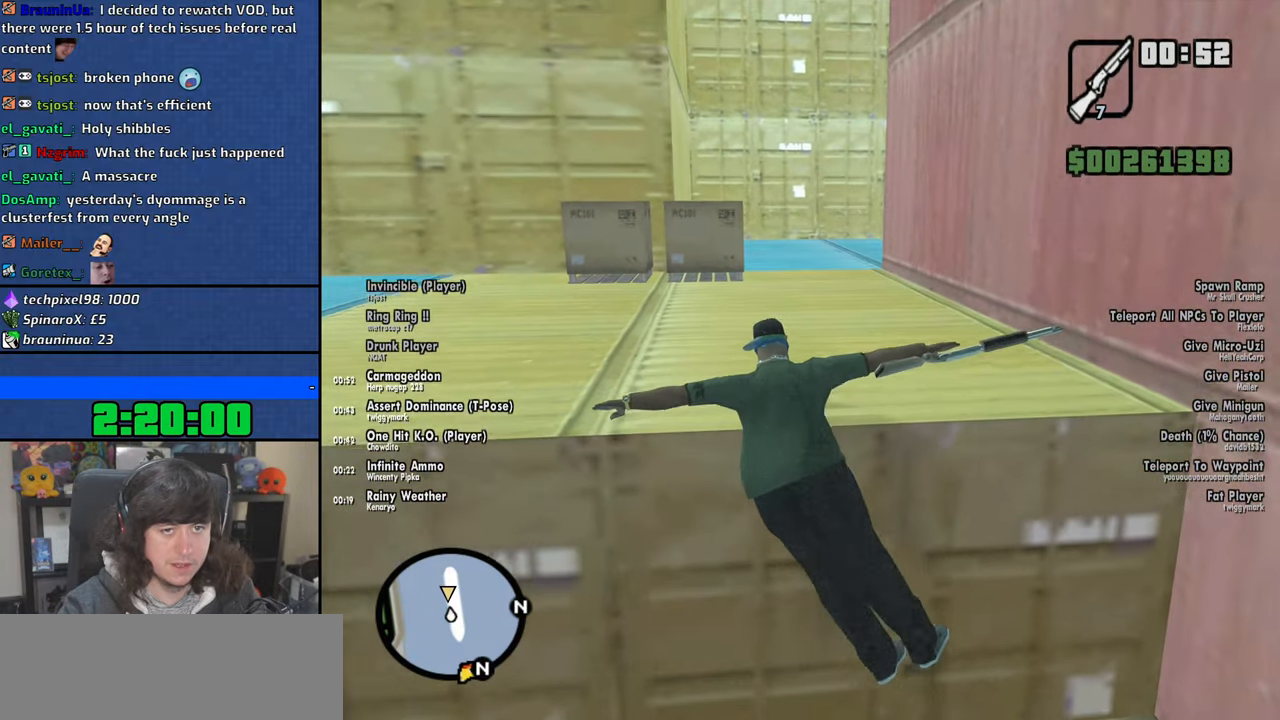
{"keys": ["w"], "mouse": ["wheel"], "events": [[50, "space", "up"], [184, "space", "down"], [217, "mouse_wheel", "down"], [250, "space", "up"], [367, "mouse_wheel", "up"], [400, "space", "down"], [450, "mouse_wheel", "down"], [484, "space", "up"]]}
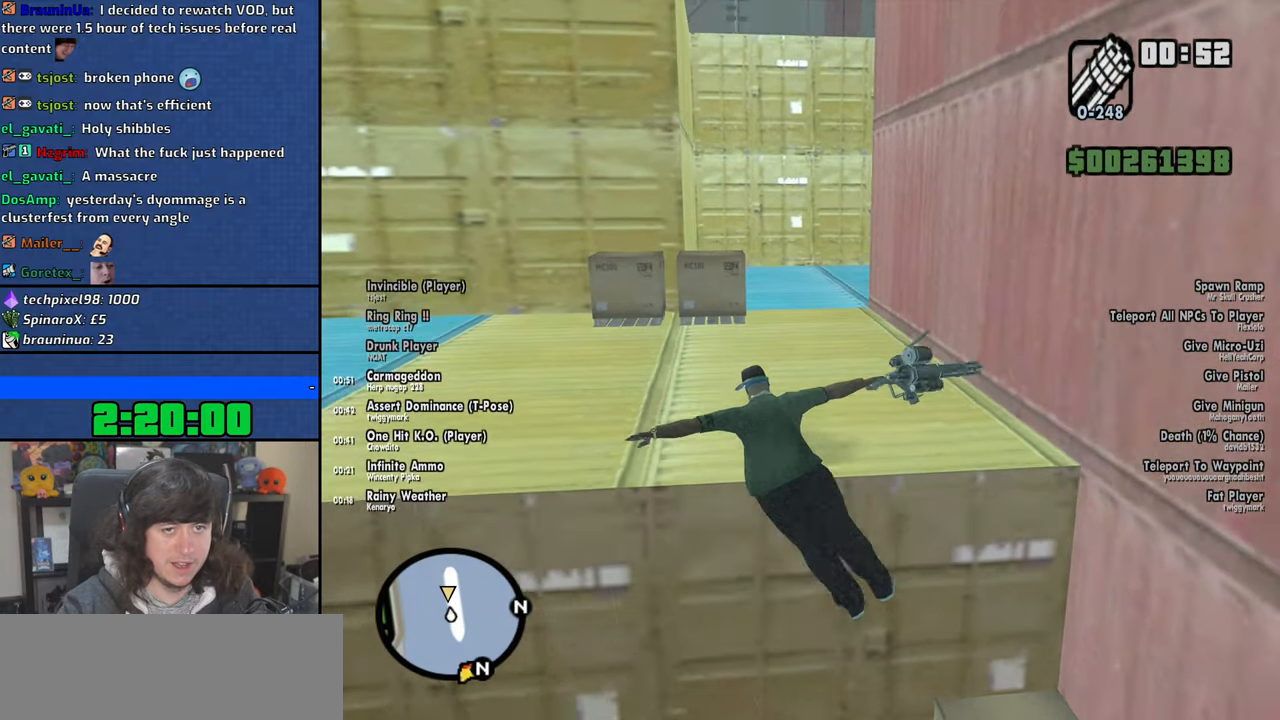
{"keys": ["w"], "mouse": [], "events": [[134, "mouse_wheel", "up"], [134, "space", "down"], [184, "space", "up"], [250, "mouse_wheel", "down"], [350, "space", "down"], [400, "space", "up"], [417, "mouse_wheel", "up"]]}
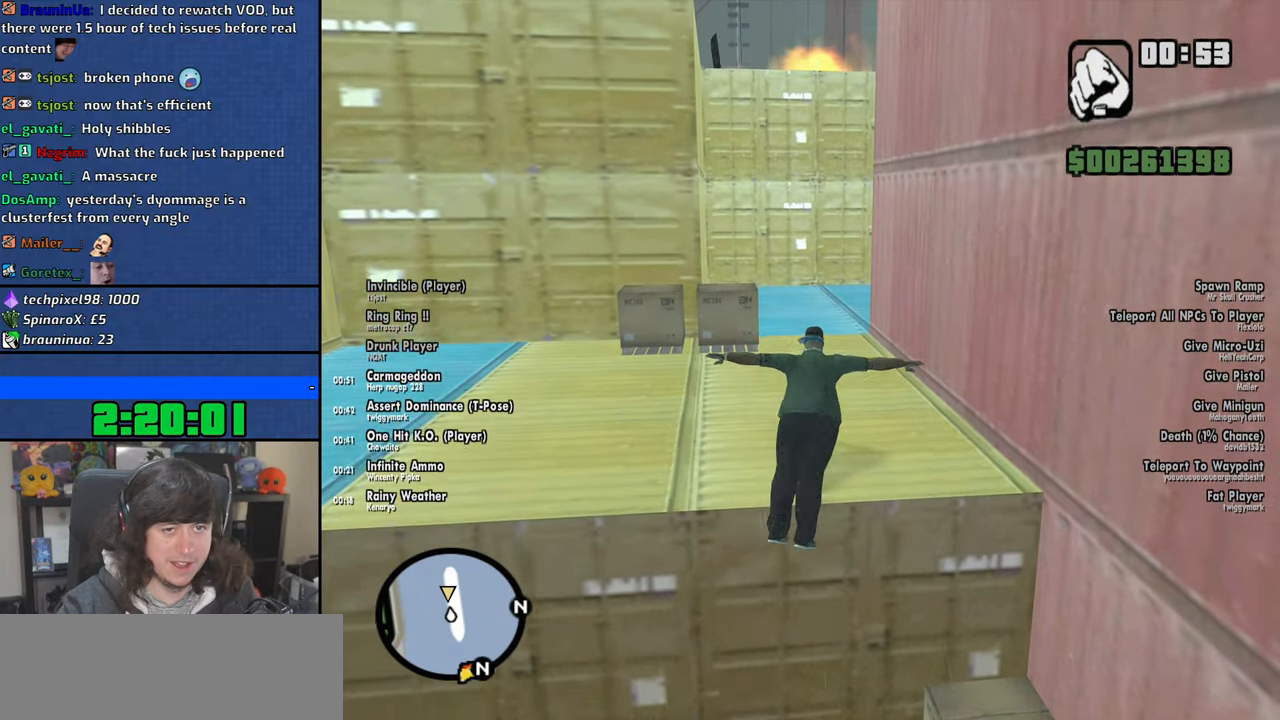
{"keys": ["space", "w"], "mouse": [], "events": [[50, "space", "down"], [67, "mouse_wheel", "down"], [117, "space", "up"], [217, "mouse_wheel", "up"], [267, "space", "down"], [334, "space", "up"], [350, "mouse_wheel", "down"], [467, "space", "down"], [500, "mouse_wheel", "up"]]}
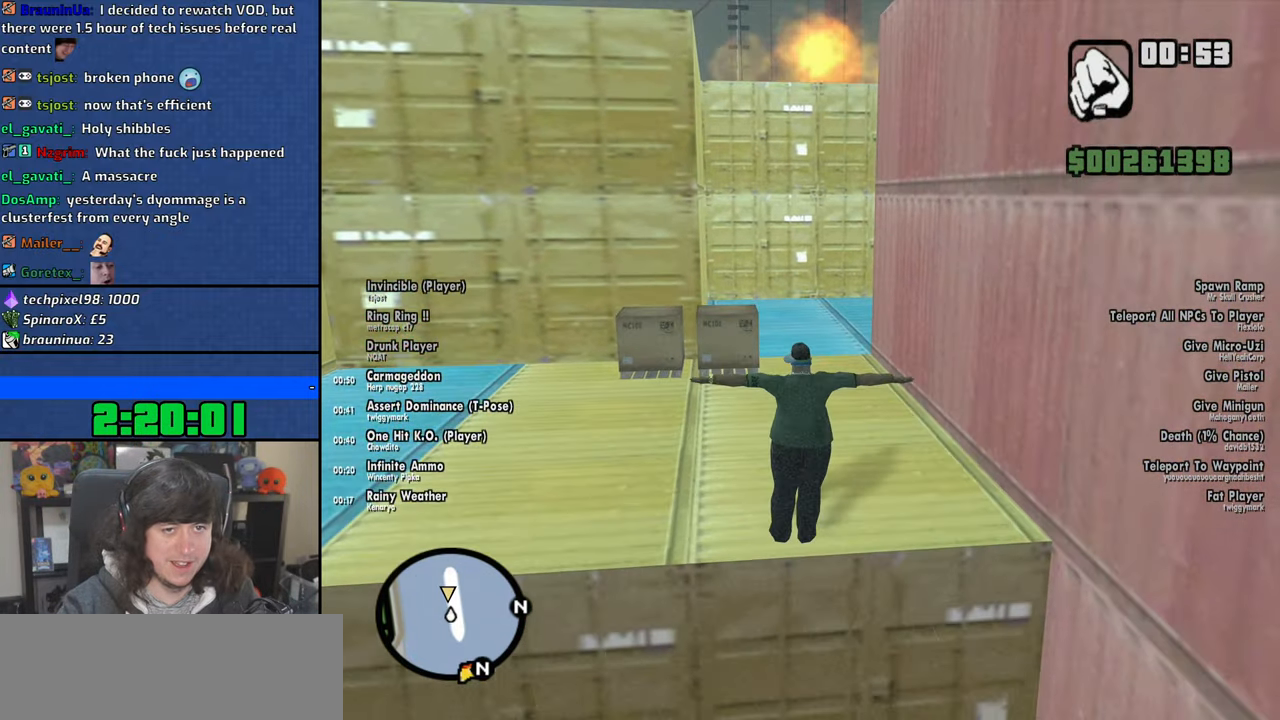
{"keys": ["w"], "mouse": [], "events": [[34, "space", "up"], [167, "space", "down"], [234, "space", "up"], [350, "space", "down"], [434, "space", "up"]]}
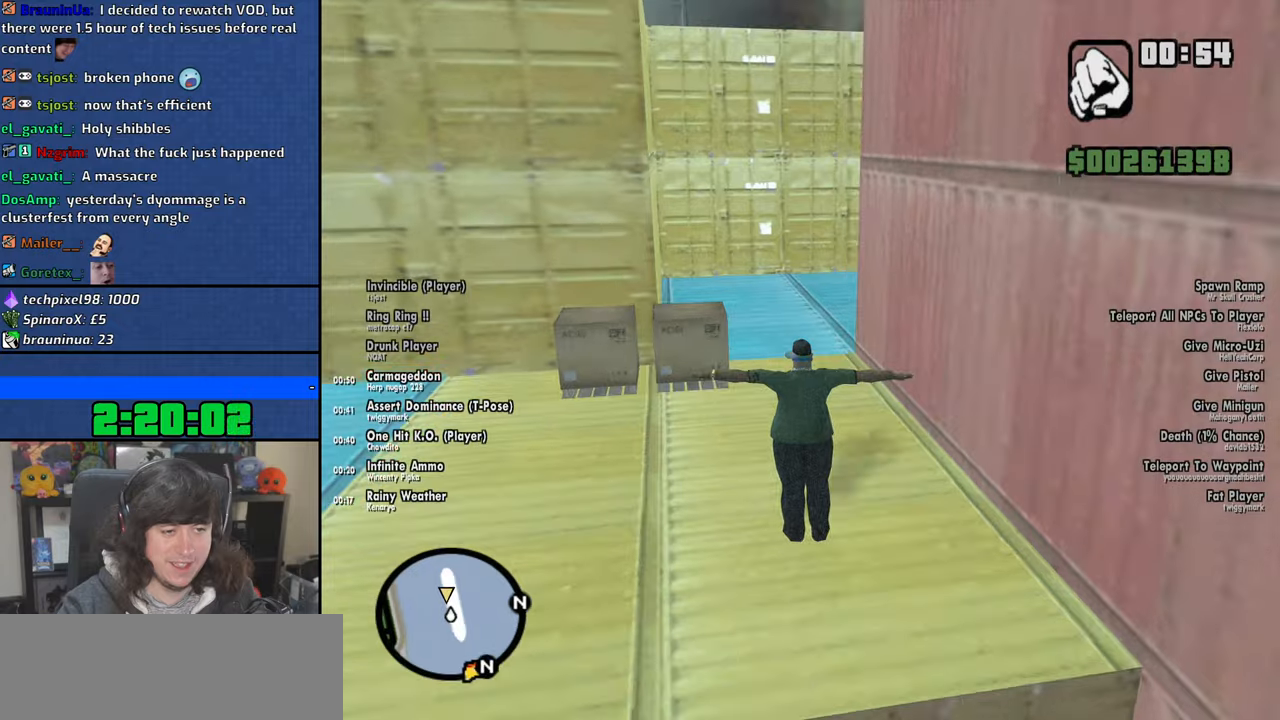
{"keys": ["a", "space", "w"], "mouse": [], "events": [[50, "space", "down"], [150, "a", "down"], [150, "space", "up"], [284, "space", "down"], [350, "space", "up"], [484, "space", "down"]]}
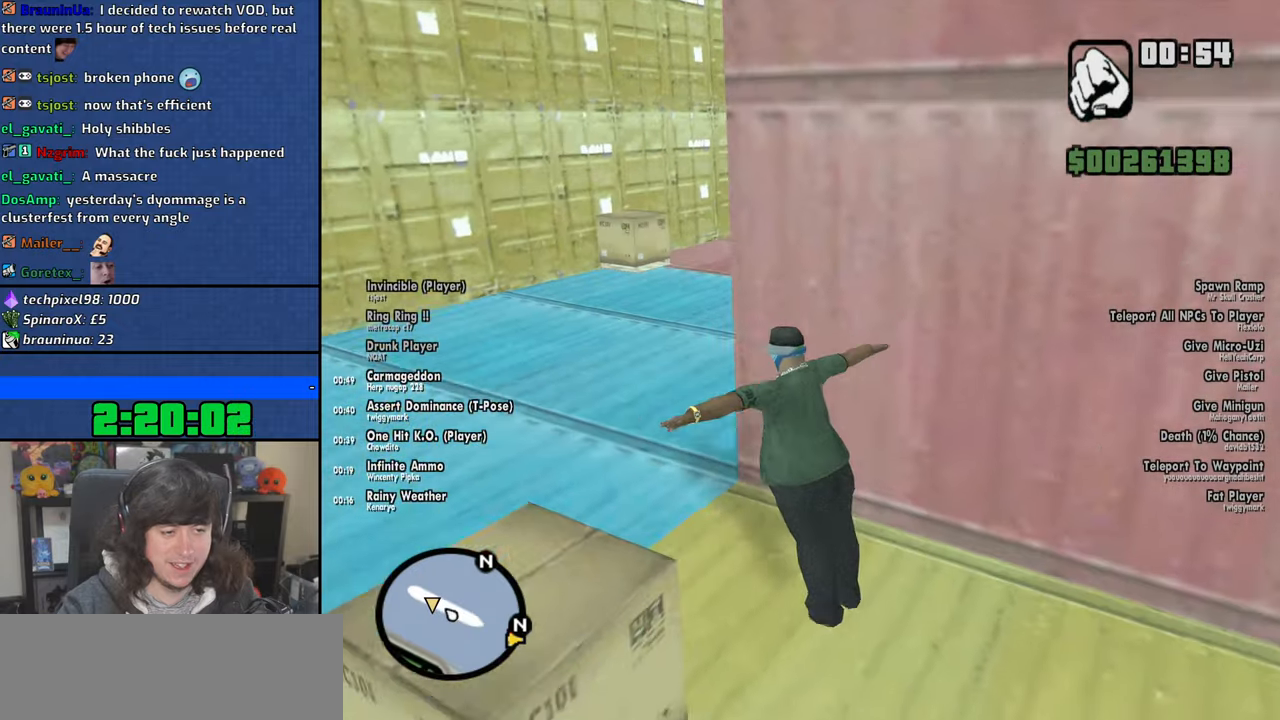
{"keys": ["w"], "mouse": [], "events": [[50, "space", "up"], [184, "space", "down"], [217, "a", "up"], [267, "space", "up"], [384, "space", "down"], [467, "space", "up"]]}
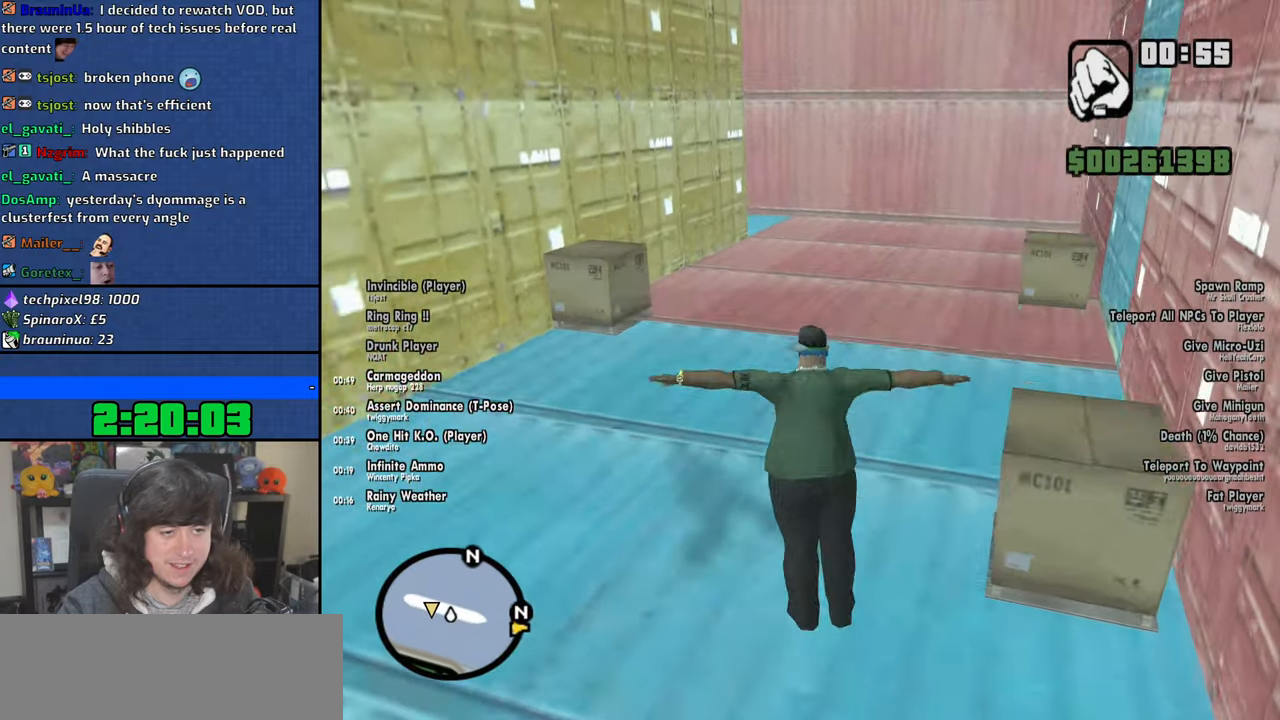
{"keys": ["space", "w"], "mouse": [], "events": [[117, "space", "down"], [184, "space", "up"], [300, "space", "down"], [384, "space", "up"], [500, "space", "down"]]}
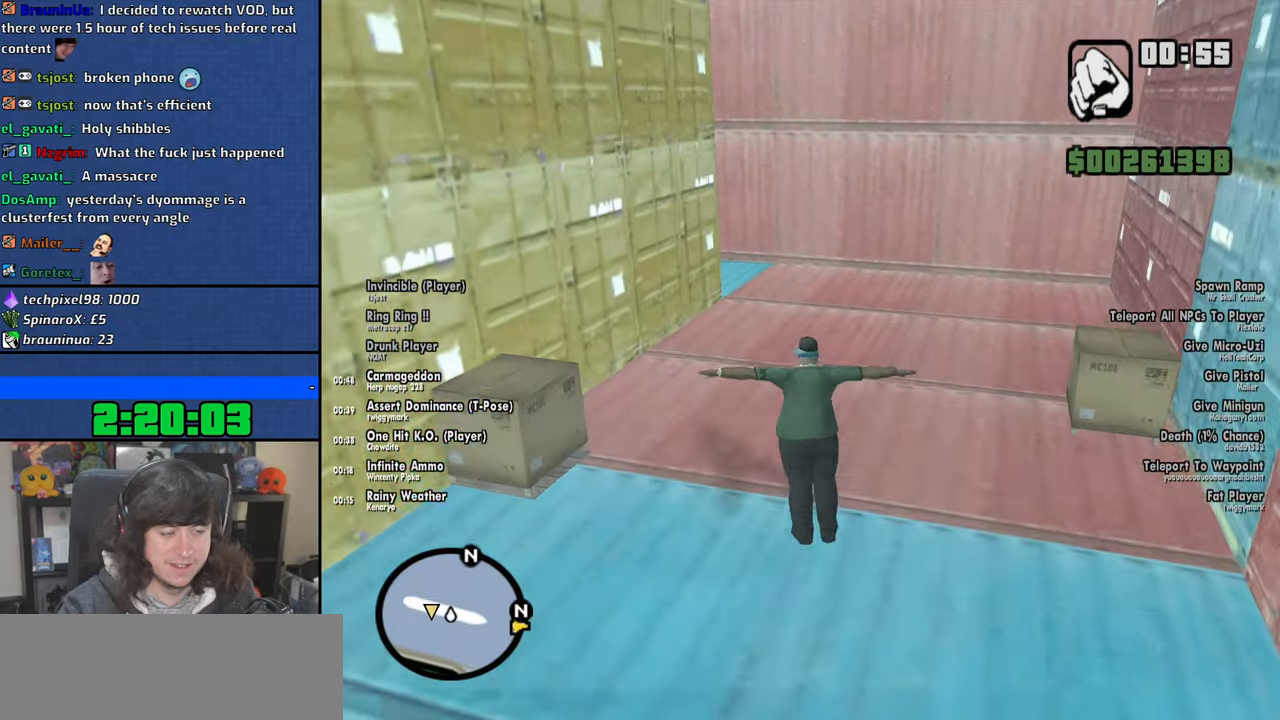
{"keys": ["space", "w"], "mouse": [], "events": [[84, "space", "up"], [234, "space", "down"], [300, "space", "up"], [450, "space", "down"]]}
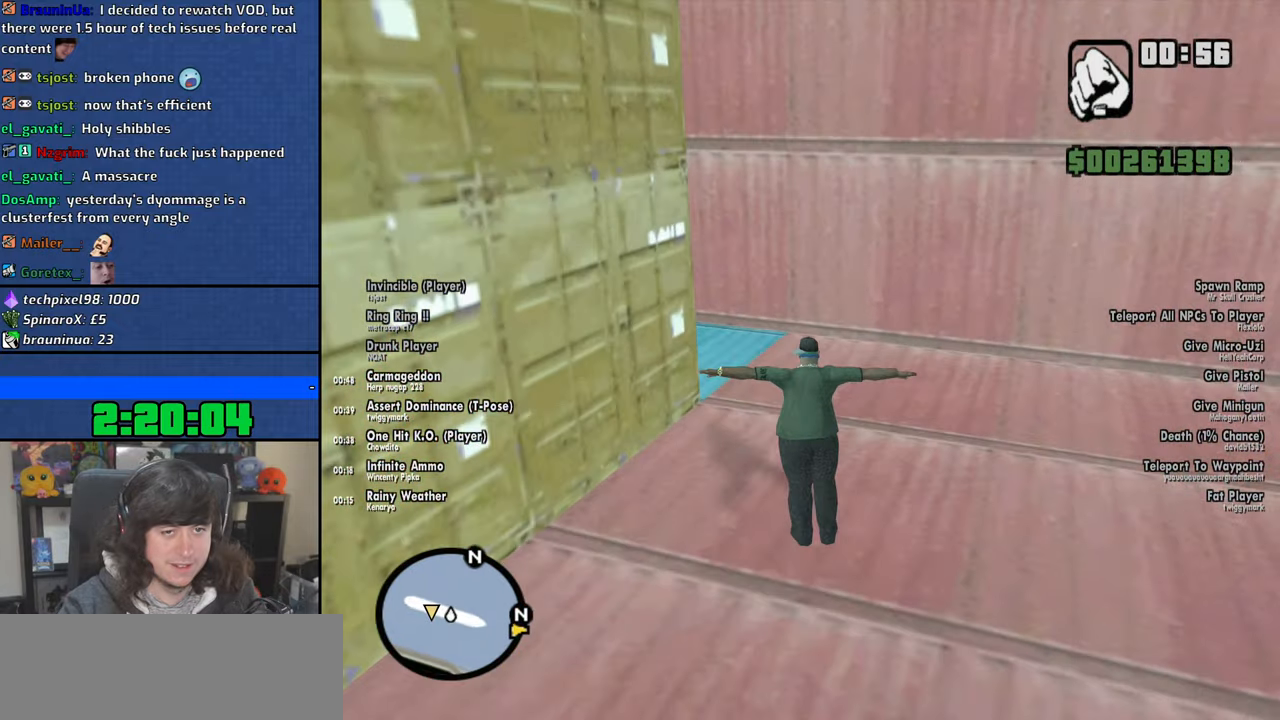
{"keys": ["w"], "mouse": [], "events": [[50, "d", "down"], [50, "space", "up"], [184, "space", "down"], [217, "d", "up"], [284, "space", "up"], [384, "space", "down"], [467, "space", "up"]]}
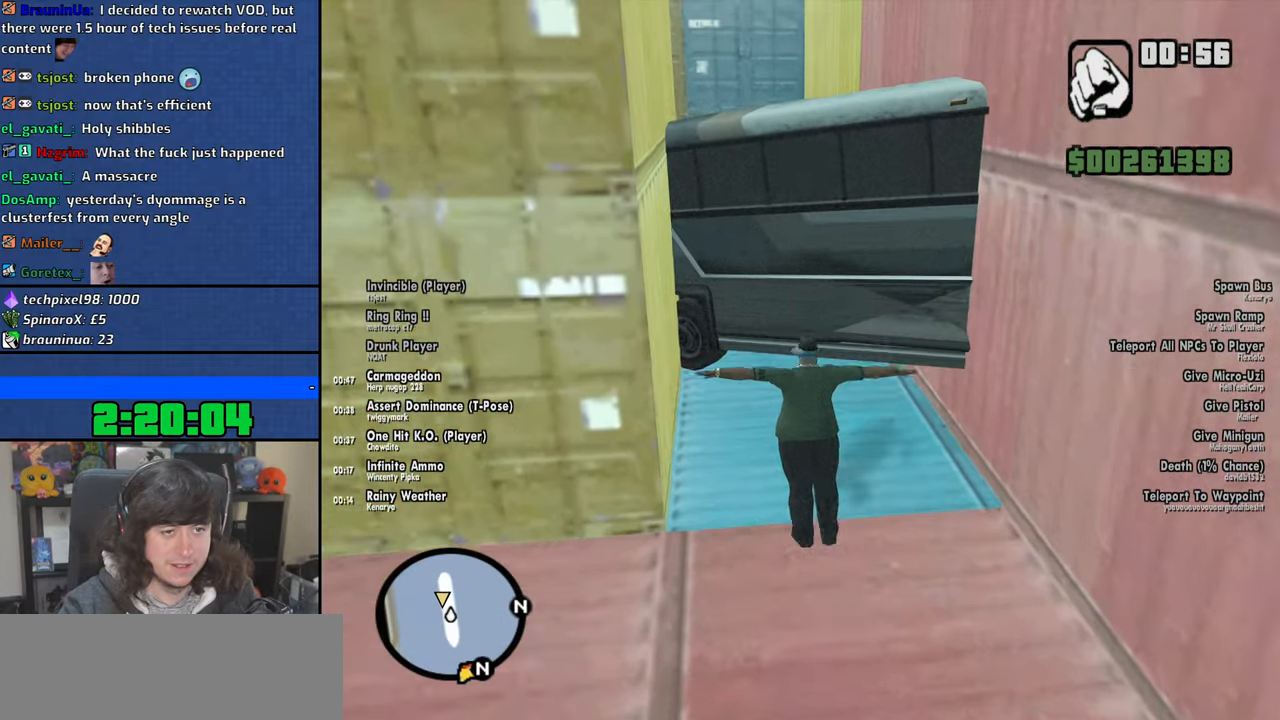
{"keys": ["a", "w"], "mouse": [], "events": [[100, "space", "down"], [167, "space", "up"], [300, "space", "down"], [367, "a", "down"], [384, "space", "up"]]}
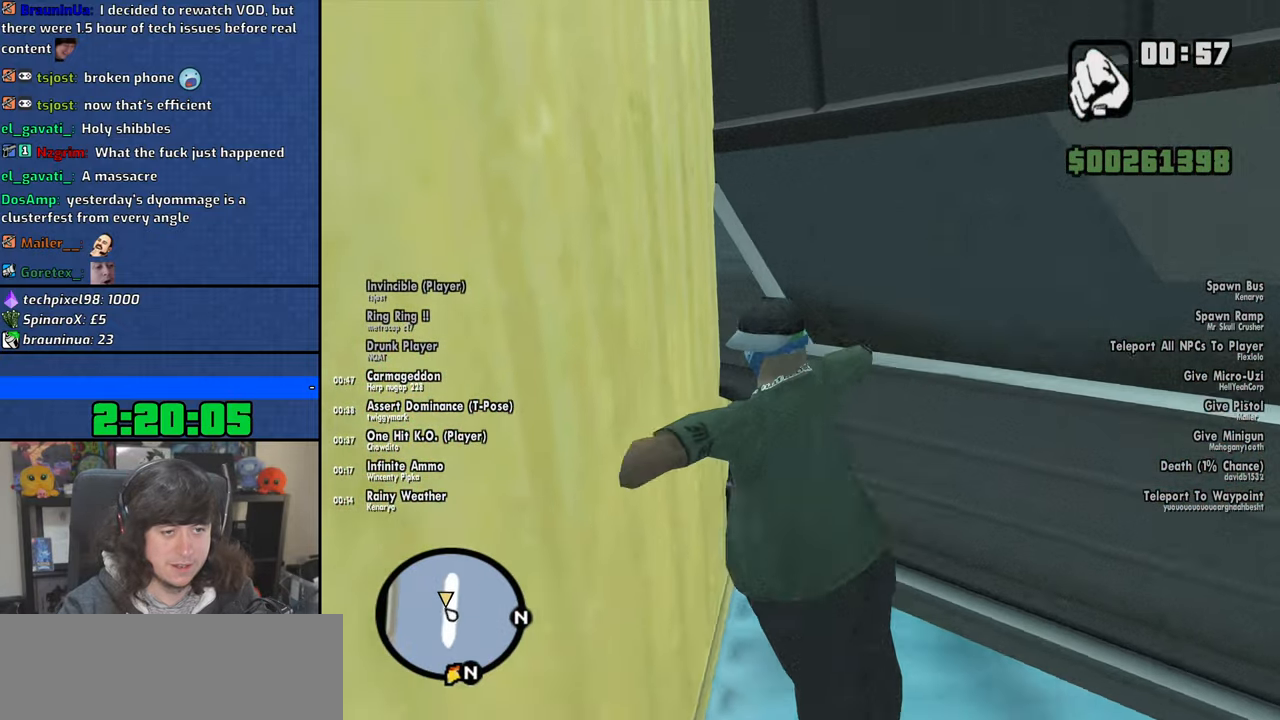
{"keys": ["a", "s", "space"], "mouse": [], "events": [[34, "w", "up"], [150, "s", "down"], [217, "a", "up"], [284, "space", "down"], [367, "space", "up"], [417, "a", "down"], [500, "space", "down"]]}
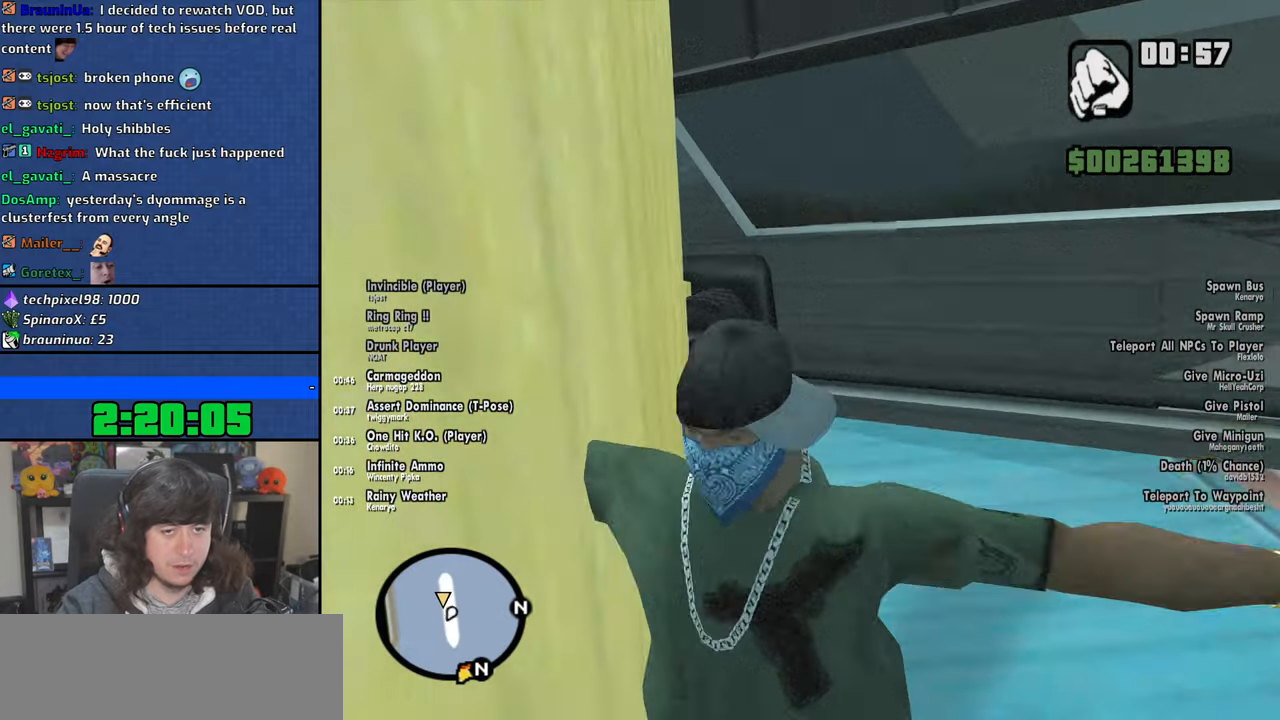
{"keys": ["d", "s", "space"], "mouse": [], "events": [[100, "space", "up"], [134, "mouse_wheel", "down"], [150, "a", "up"], [217, "space", "down"], [284, "d", "down"], [284, "mouse_wheel", "up"], [317, "space", "up"], [434, "space", "down"]]}